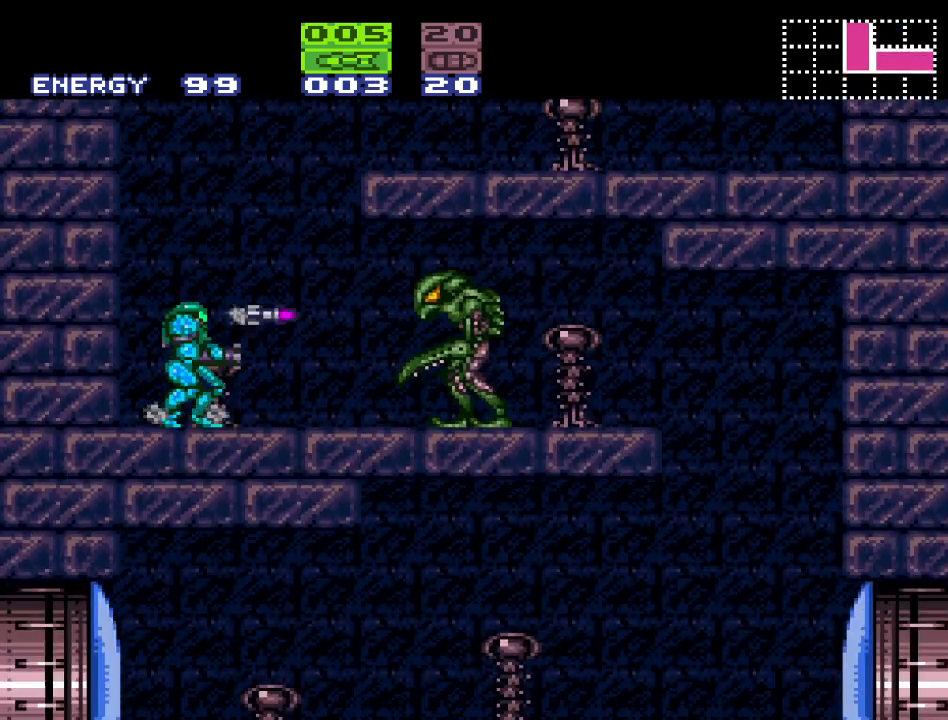
Gameplay with a controller (Nintendo layout); each line is a JSON object with the inputs held at the frame after it. "events" lists button and stick changes between this image and that frame as [ms after this image, input, new state], when the widget could be followed in between. Not read: L3 R3.
{"buttons": [], "events": [[33, "A", "up"]]}
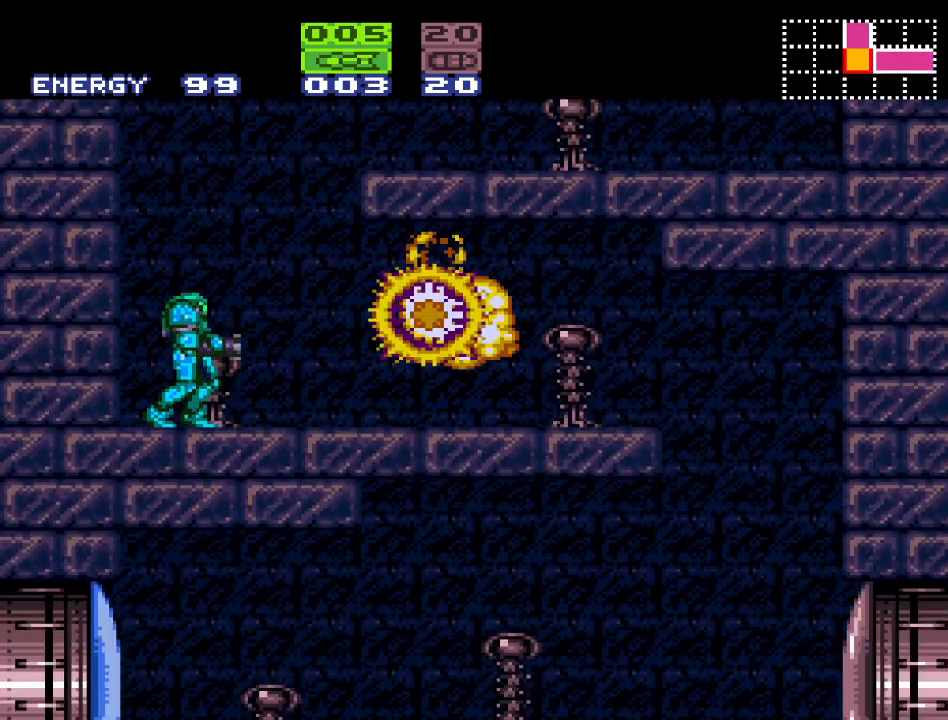
{"buttons": ["Y", "DPAD_RIGHT"], "events": [[33, "Y", "down"], [100, "X", "down"], [233, "X", "up"], [400, "DPAD_RIGHT", "down"]]}
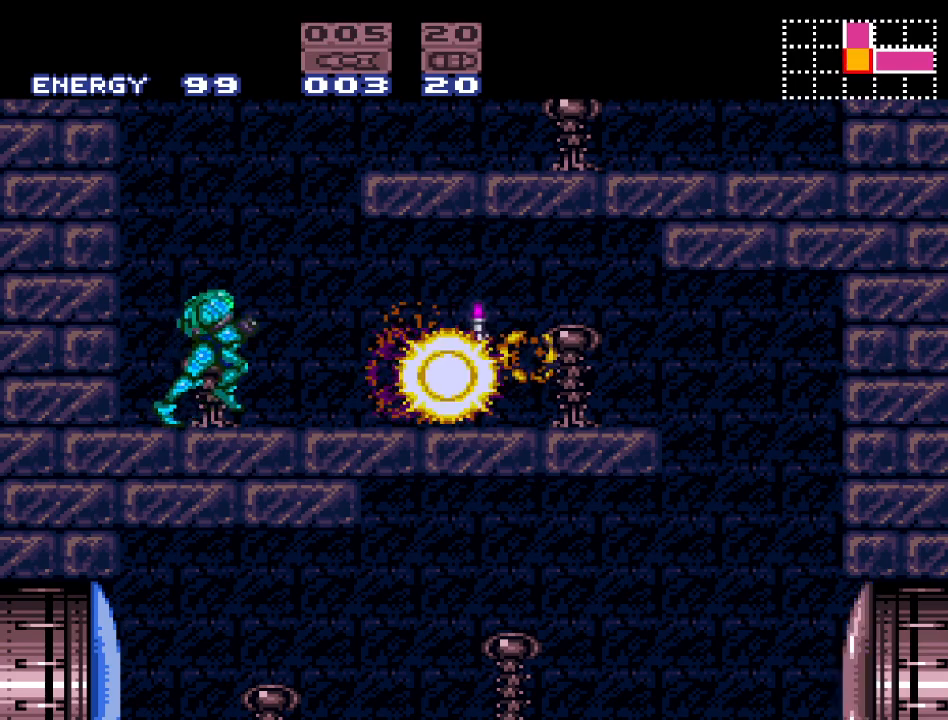
{"buttons": ["Y", "DPAD_RIGHT"], "events": []}
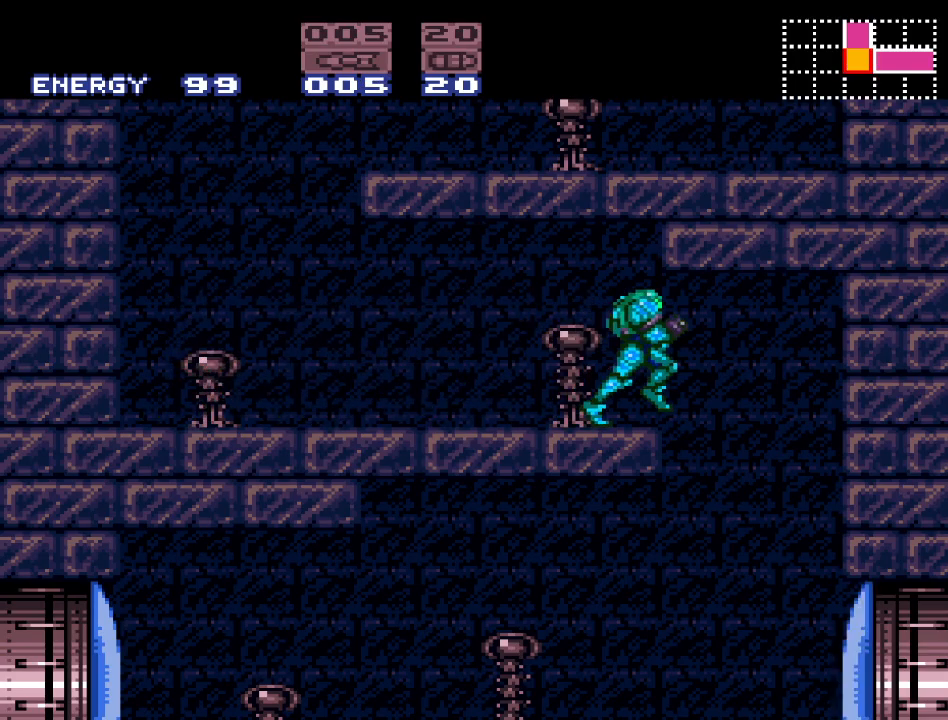
{"buttons": ["DPAD_LEFT"], "events": [[100, "Y", "up"], [150, "DPAD_RIGHT", "up"], [367, "DPAD_LEFT", "down"]]}
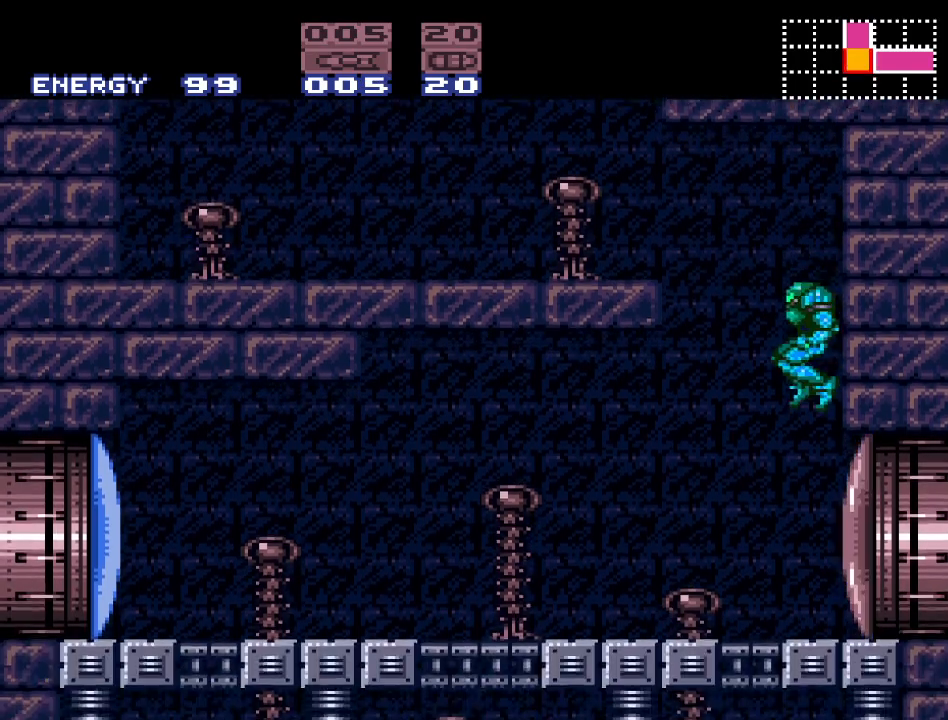
{"buttons": ["Y", "DPAD_LEFT"], "events": [[250, "A", "down"], [317, "A", "up"], [450, "Y", "down"]]}
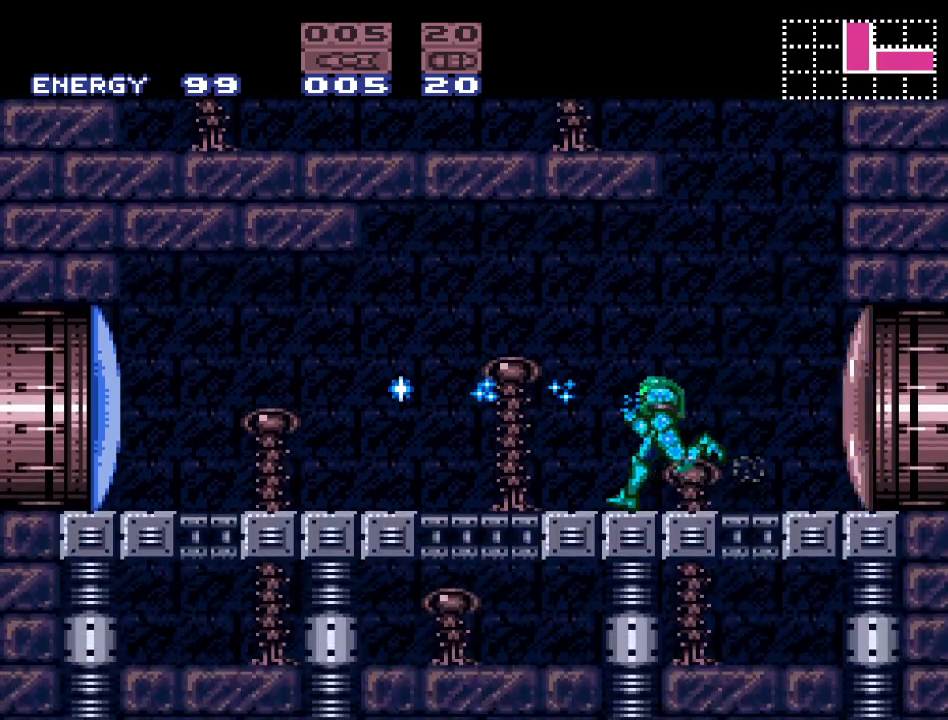
{"buttons": ["Y", "DPAD_LEFT"], "events": []}
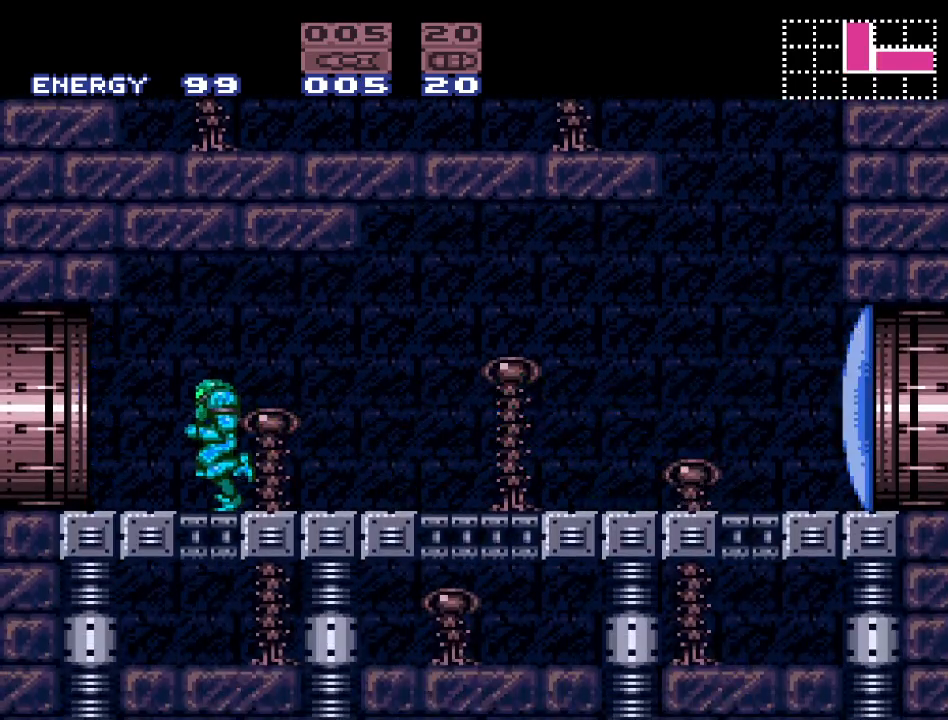
{"buttons": ["Y", "DPAD_LEFT"], "events": []}
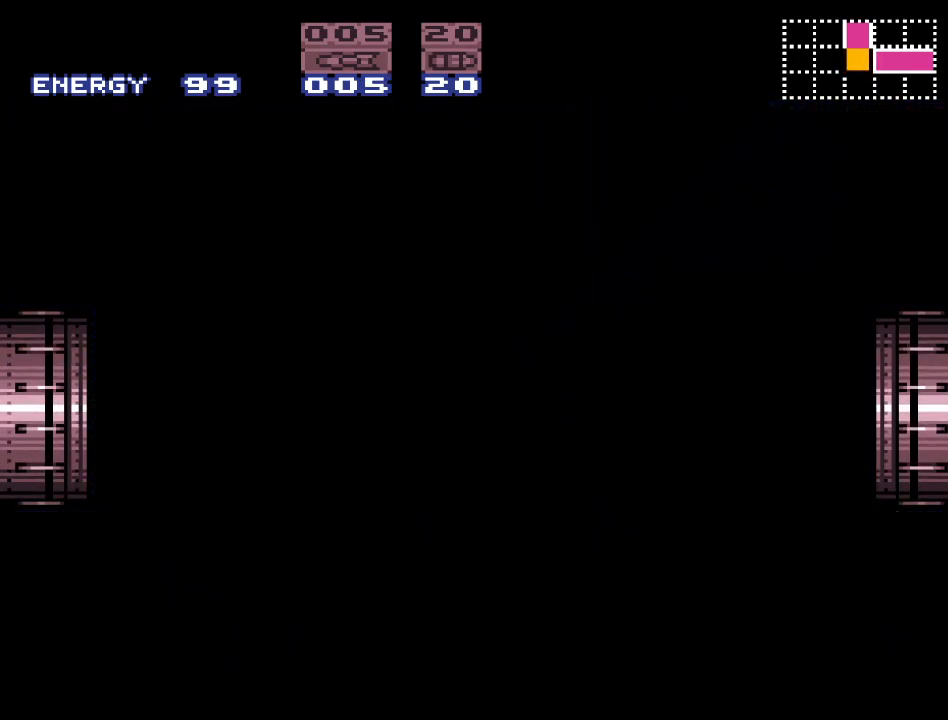
{"buttons": ["Y", "DPAD_LEFT"], "events": []}
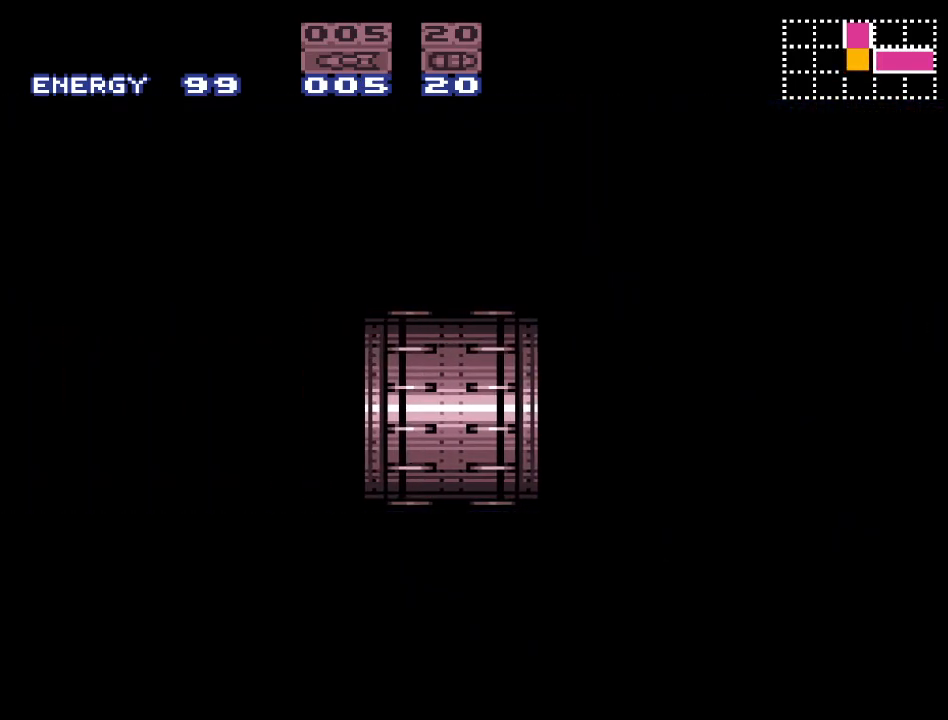
{"buttons": ["Y", "DPAD_LEFT"], "events": []}
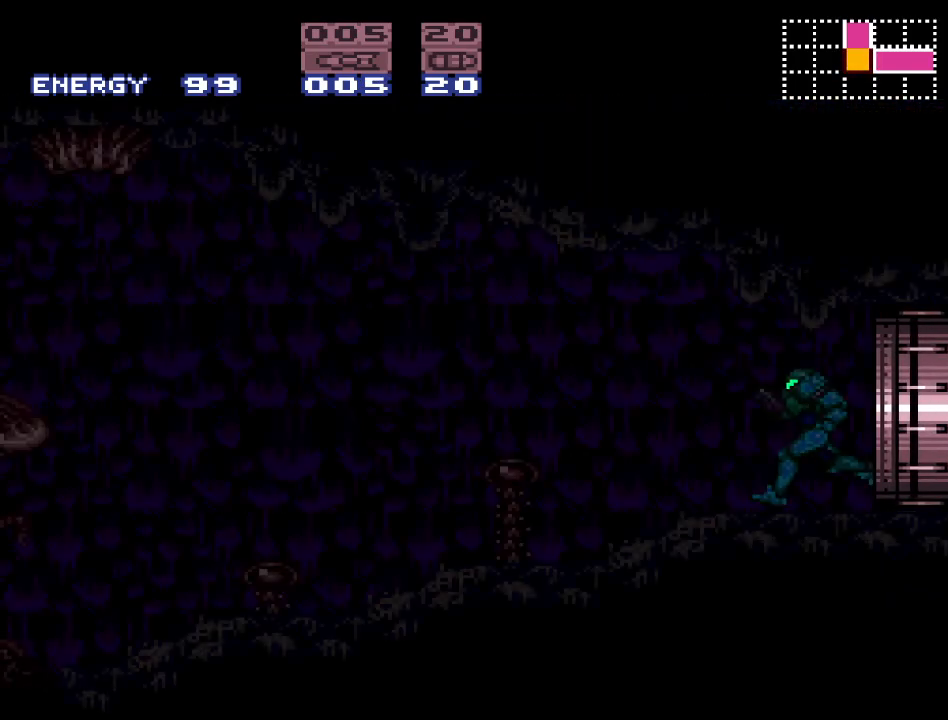
{"buttons": ["Y", "DPAD_LEFT"], "events": []}
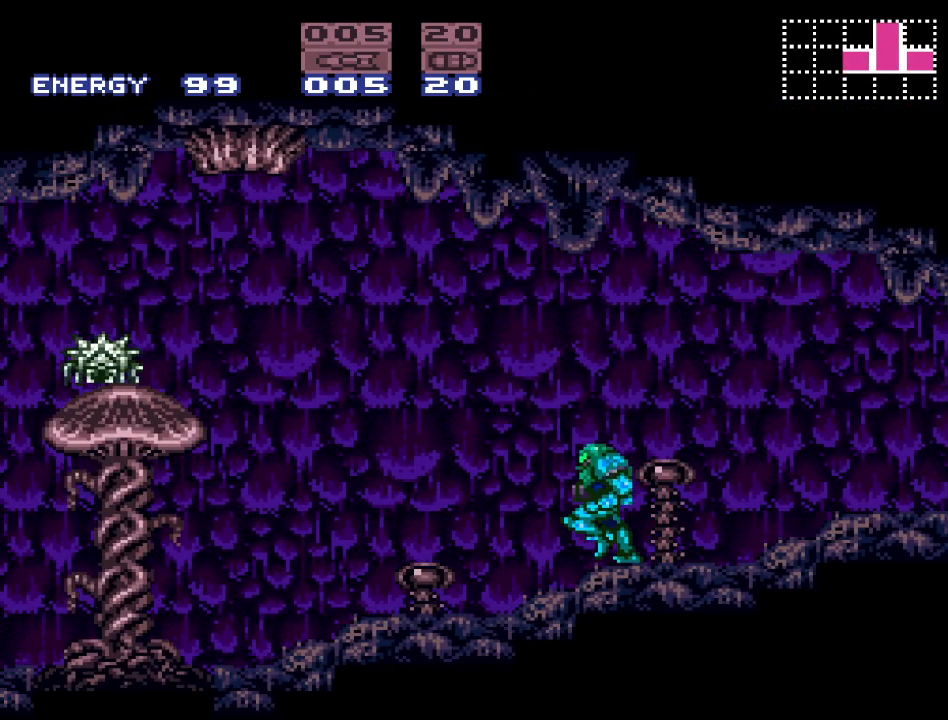
{"buttons": ["Y", "DPAD_LEFT"], "events": []}
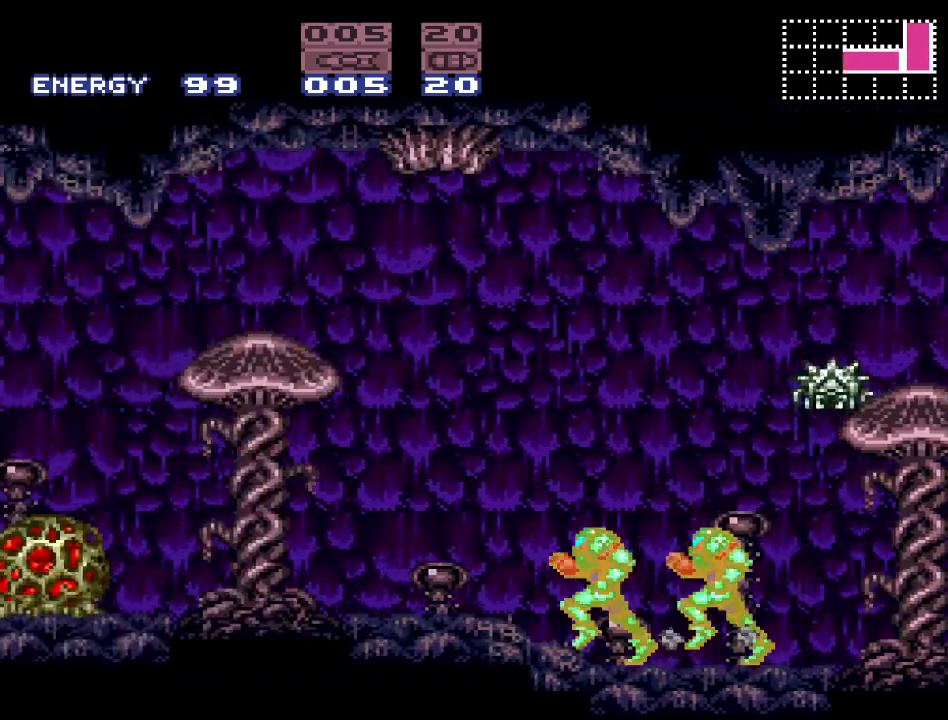
{"buttons": ["B", "Y", "DPAD_LEFT"], "events": [[183, "B", "down"]]}
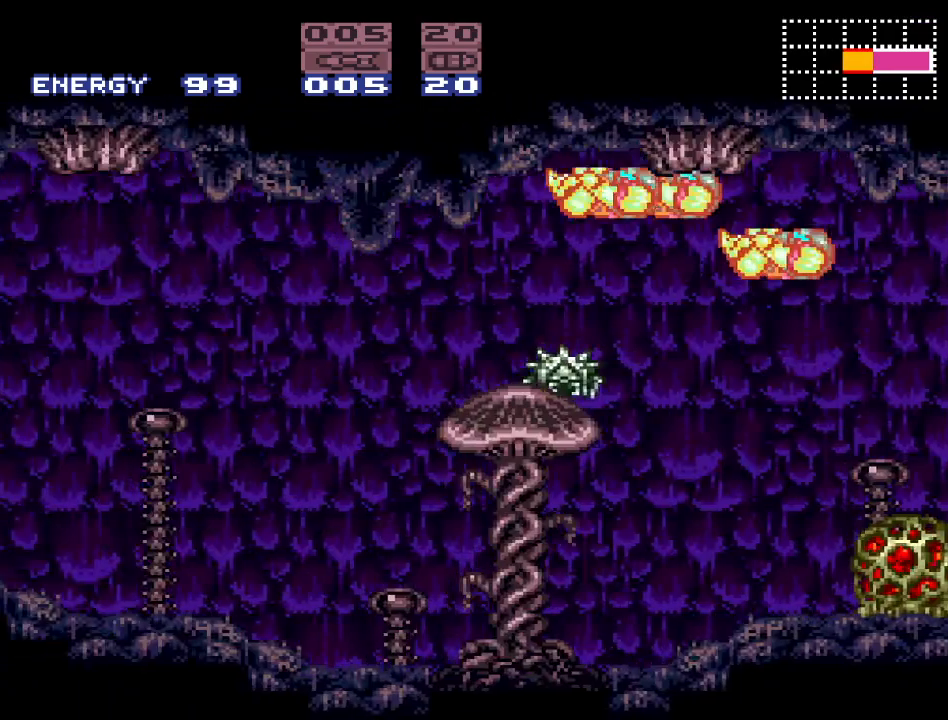
{"buttons": ["Y", "DPAD_LEFT"], "events": [[100, "B", "up"]]}
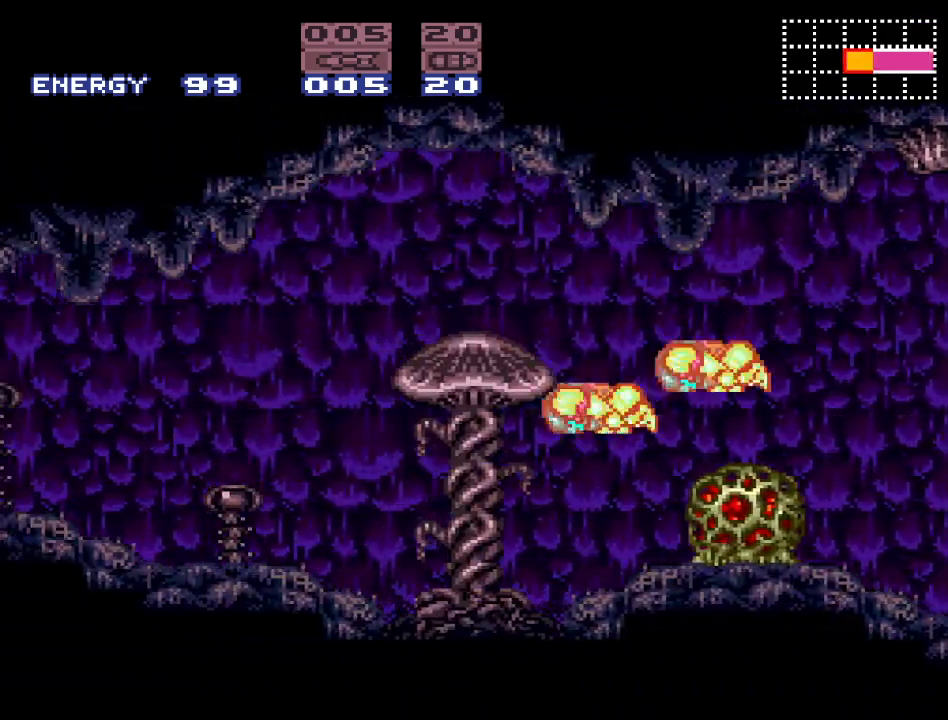
{"buttons": ["Y", "DPAD_LEFT"], "events": []}
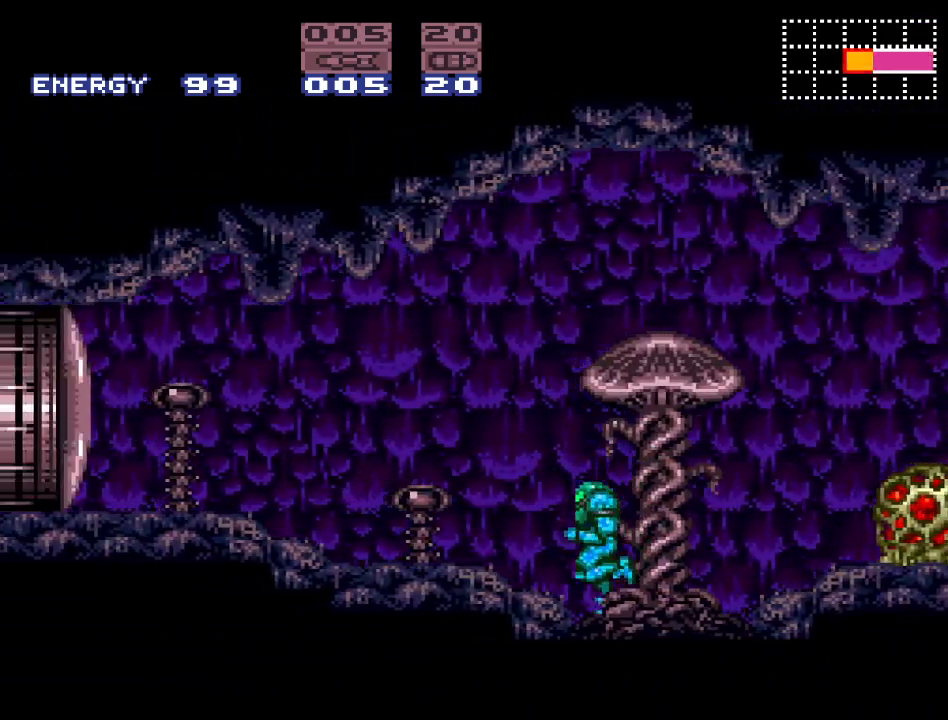
{"buttons": ["Y", "DPAD_LEFT"], "events": [[100, "B", "down"], [167, "Y", "up"], [217, "A", "down"], [250, "B", "up"], [383, "A", "up"], [500, "Y", "down"]]}
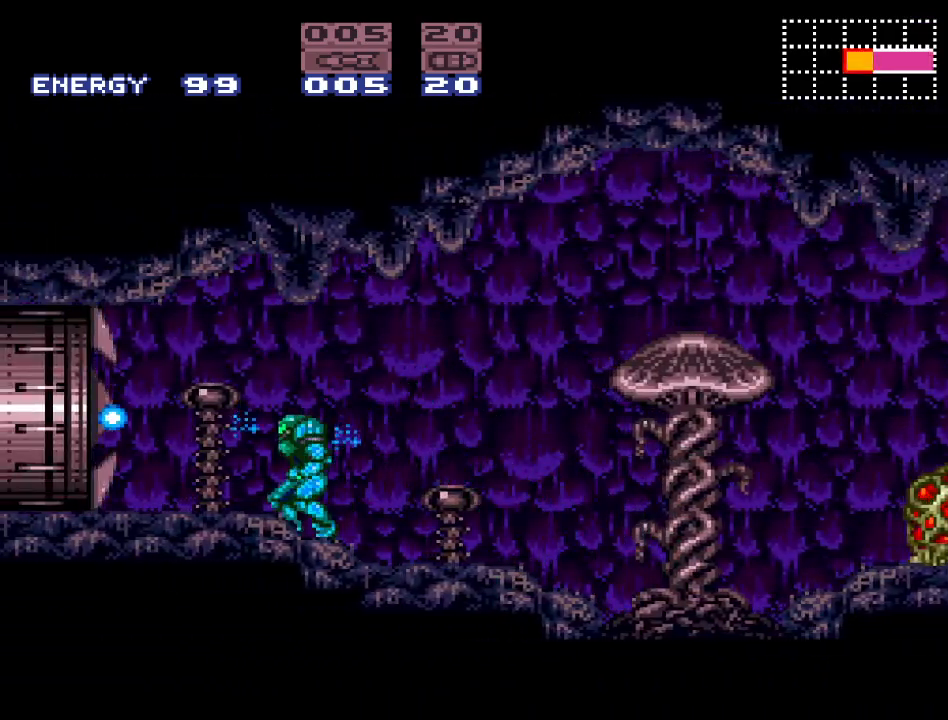
{"buttons": ["Y", "DPAD_LEFT"], "events": []}
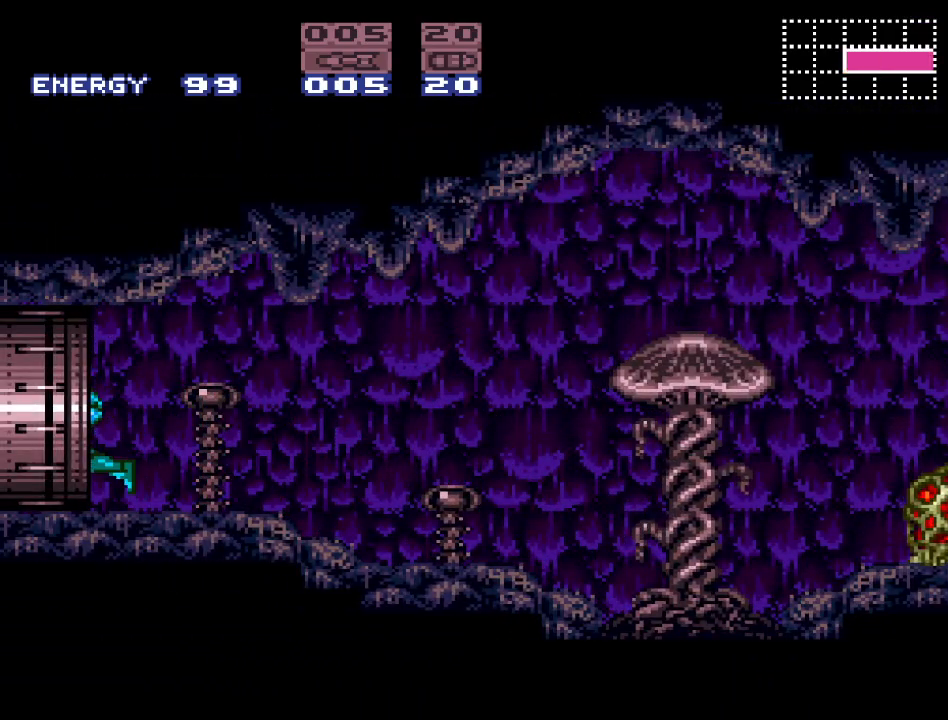
{"buttons": ["Y"], "events": [[217, "DPAD_LEFT", "up"]]}
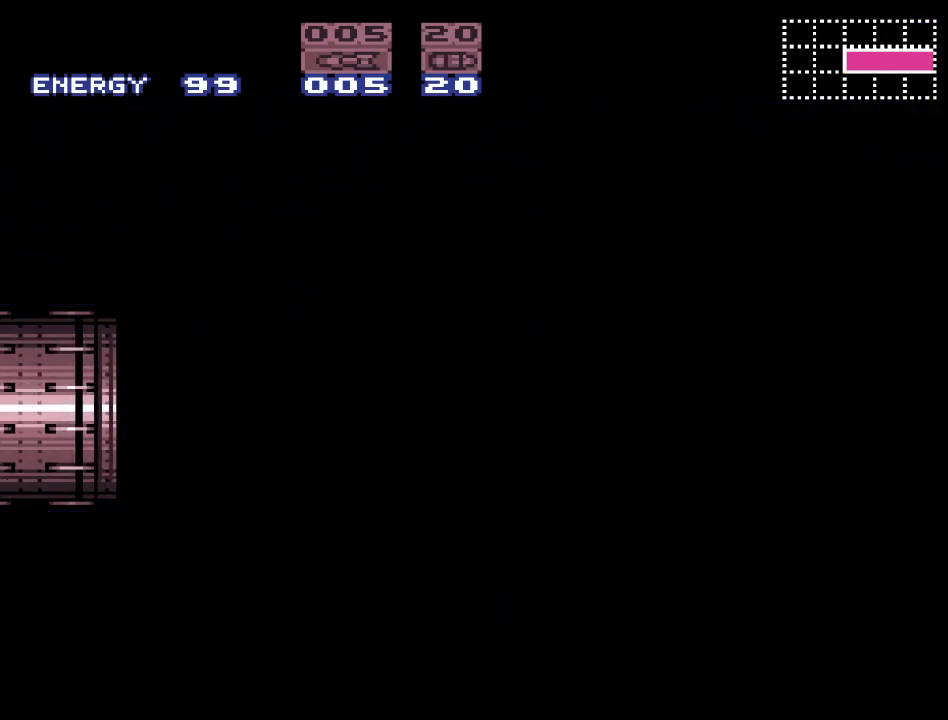
{"buttons": ["Y"], "events": []}
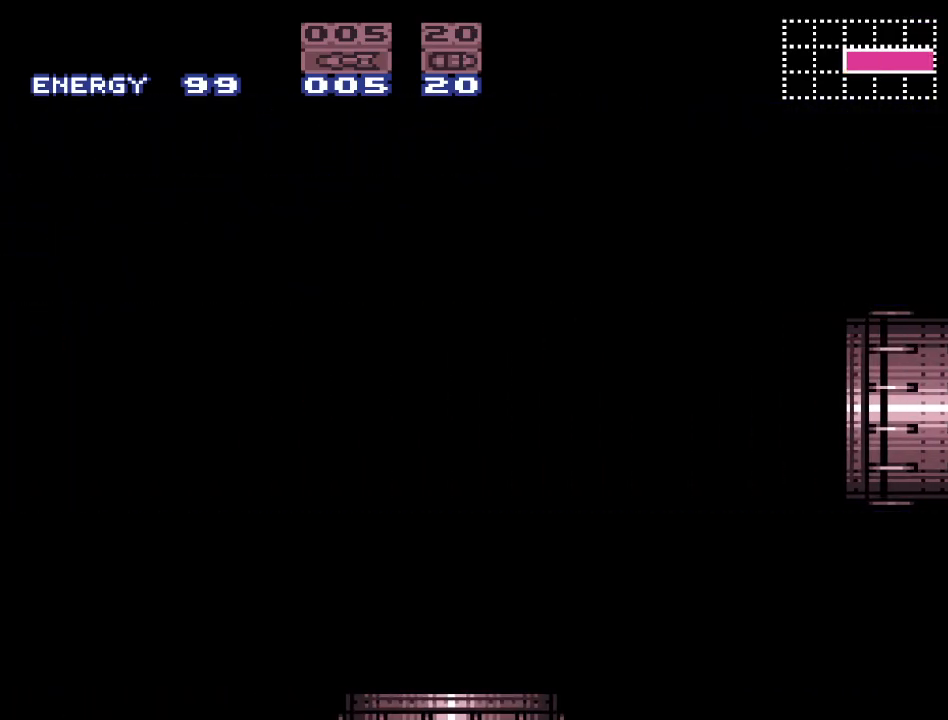
{"buttons": [], "events": [[450, "Y", "up"]]}
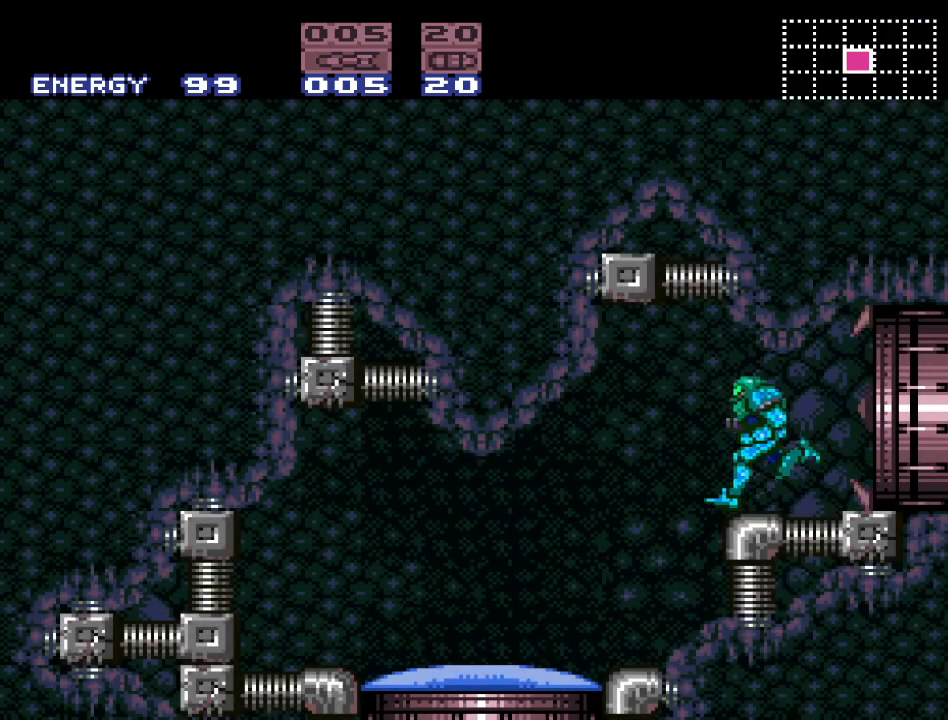
{"buttons": ["DPAD_LEFT"], "events": [[417, "DPAD_LEFT", "down"]]}
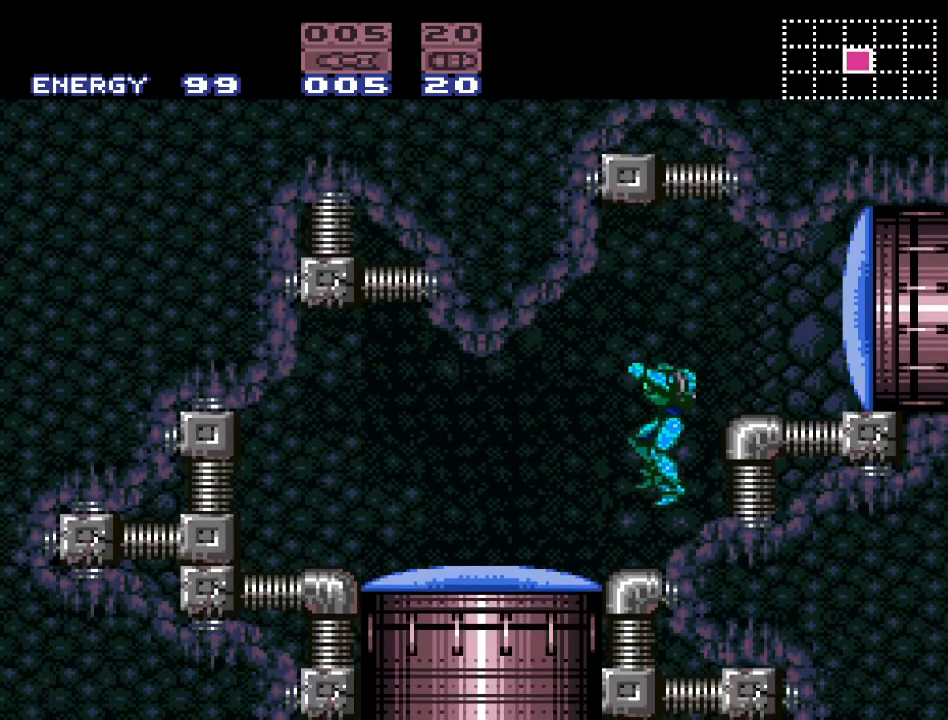
{"buttons": ["L1"], "events": [[67, "DPAD_LEFT", "up"], [500, "L1", "down"]]}
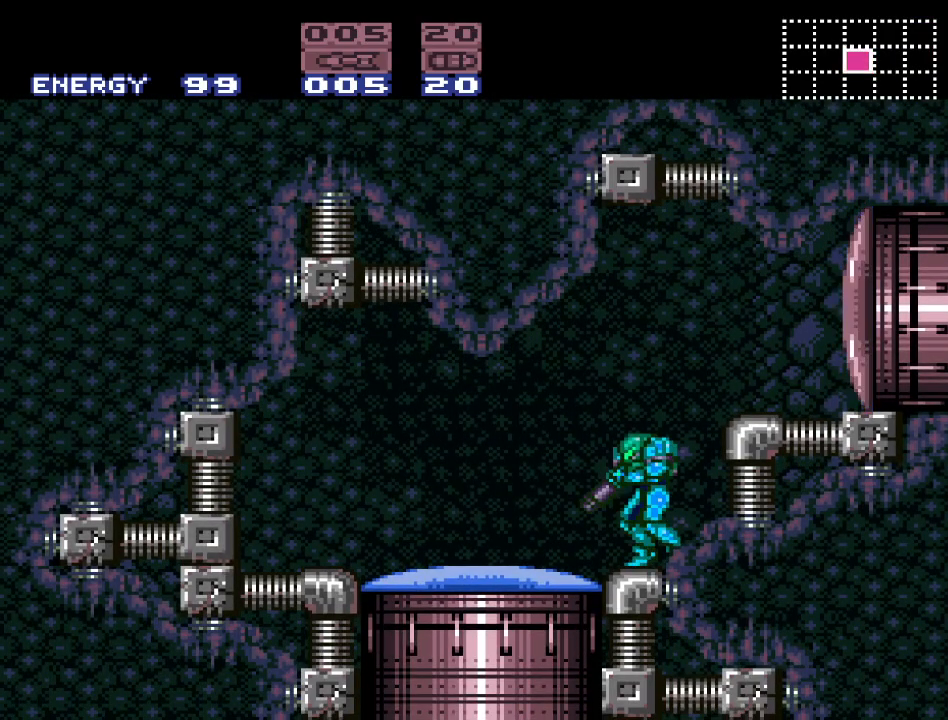
{"buttons": ["DPAD_LEFT"], "events": [[133, "A", "down"], [217, "DPAD_LEFT", "down"], [267, "A", "up"], [400, "L1", "up"]]}
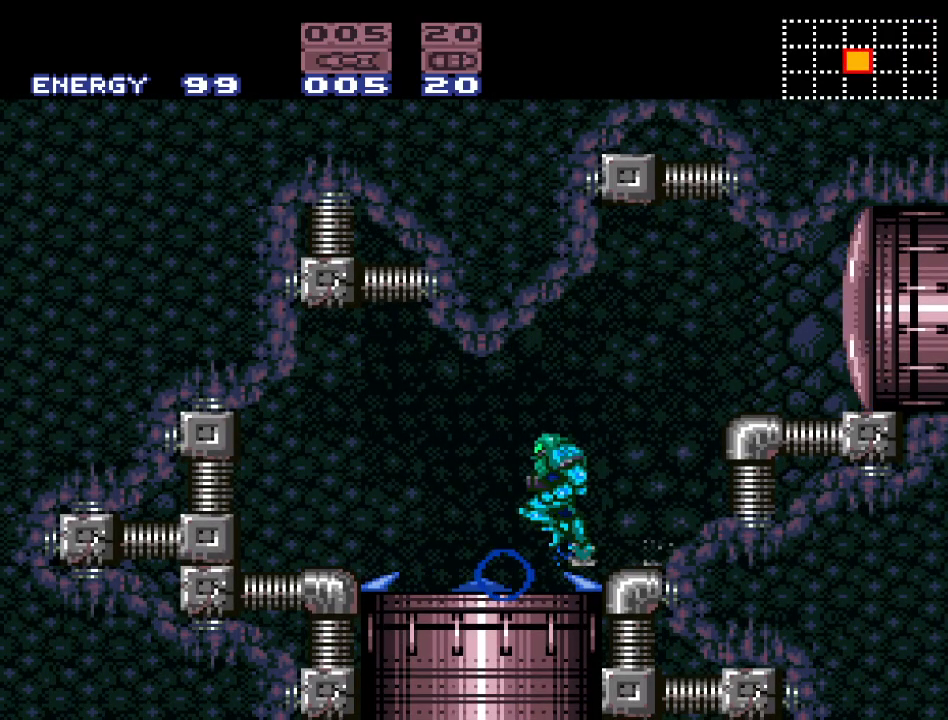
{"buttons": [], "events": [[233, "DPAD_LEFT", "up"]]}
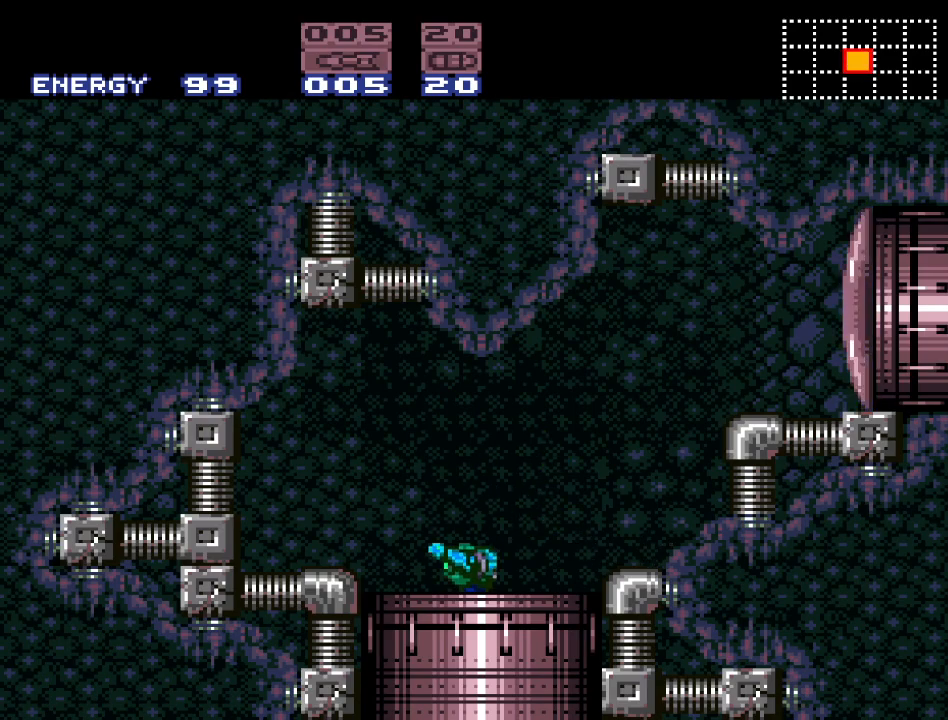
{"buttons": [], "events": []}
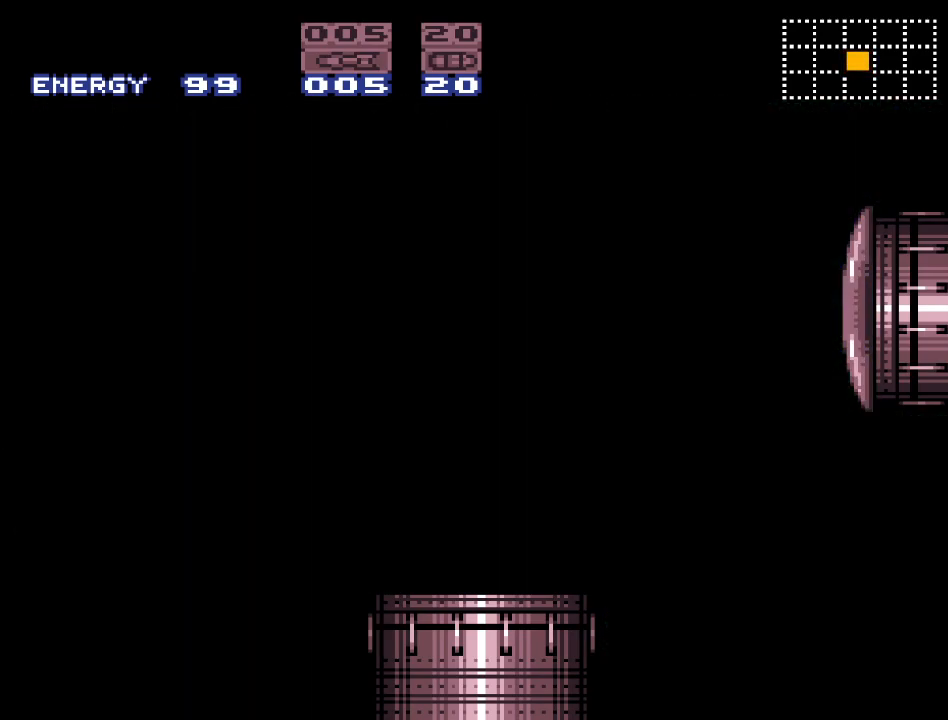
{"buttons": [], "events": []}
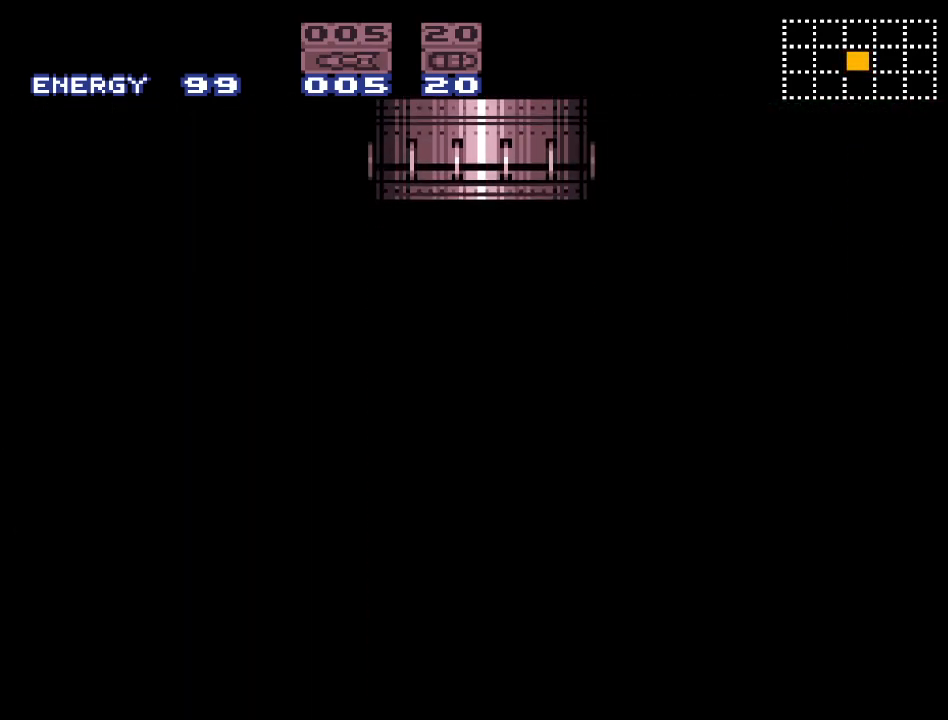
{"buttons": [], "events": []}
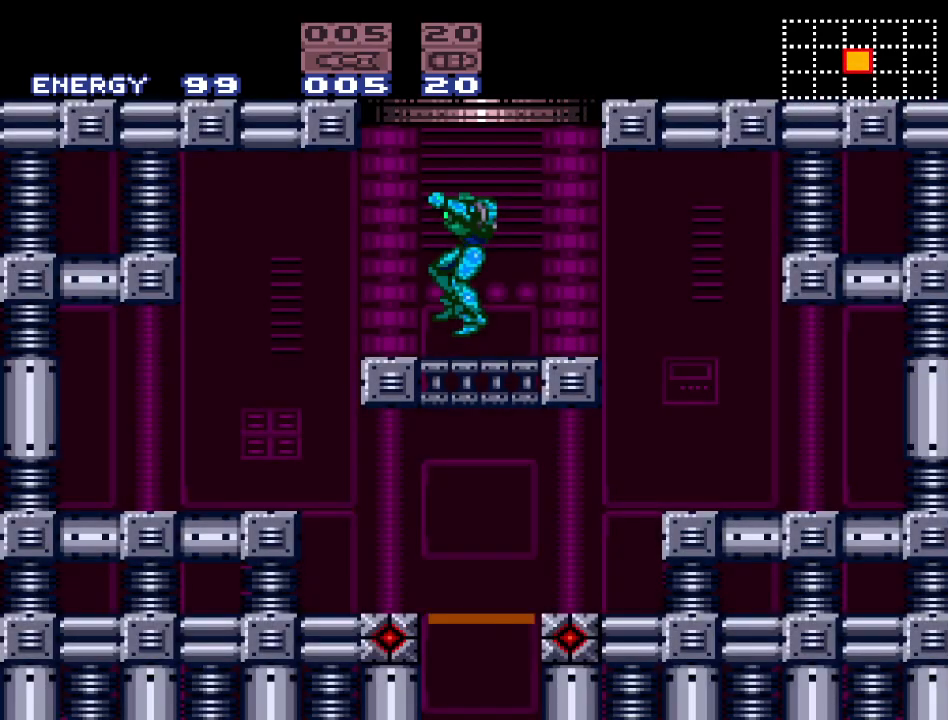
{"buttons": [], "events": []}
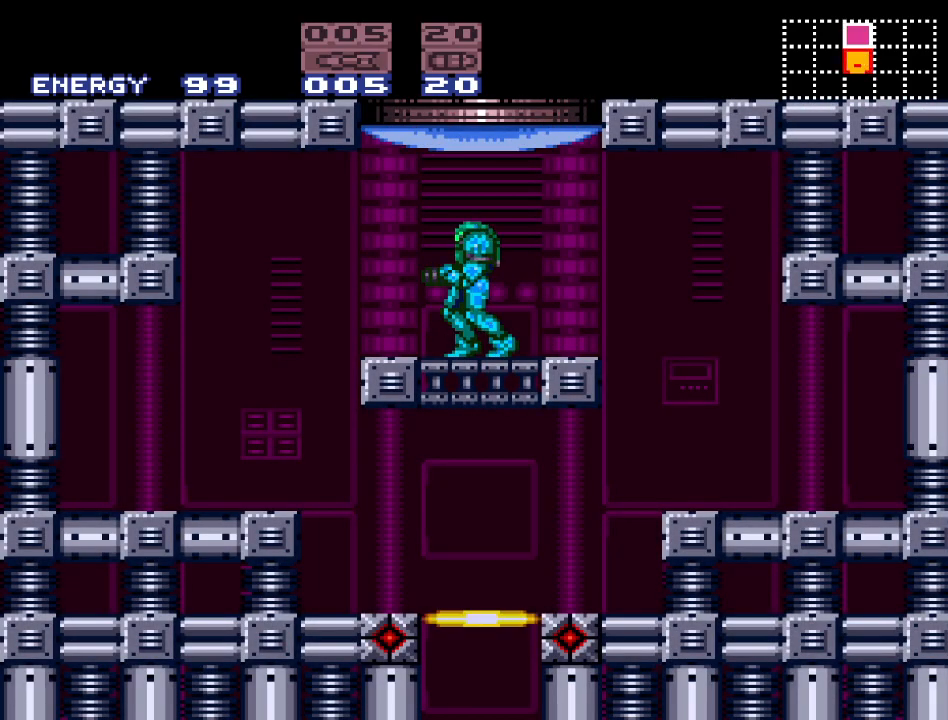
{"buttons": [], "events": []}
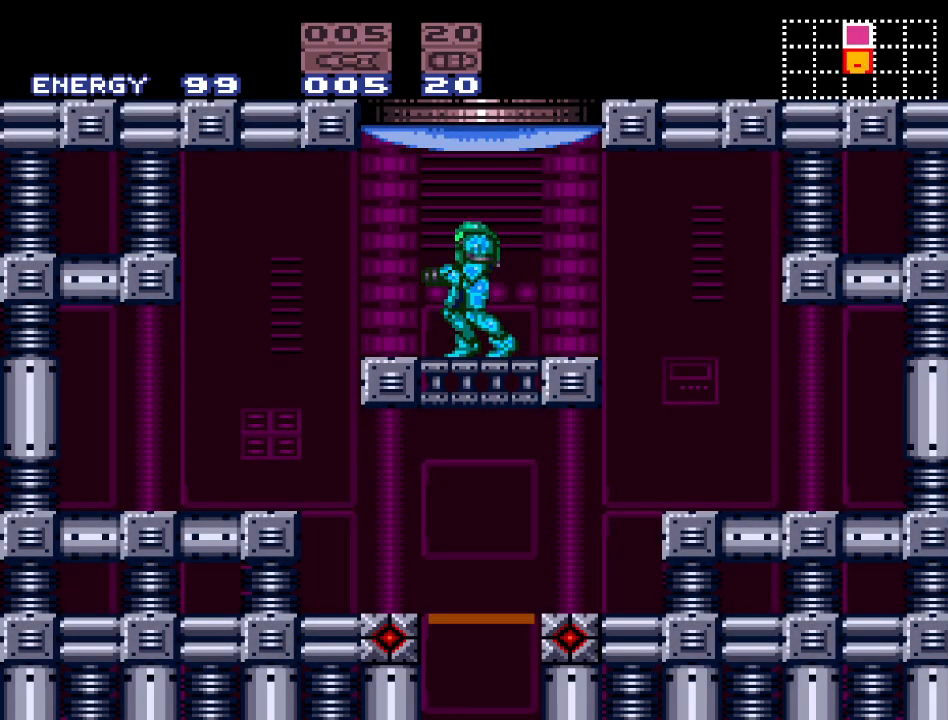
{"buttons": [], "events": []}
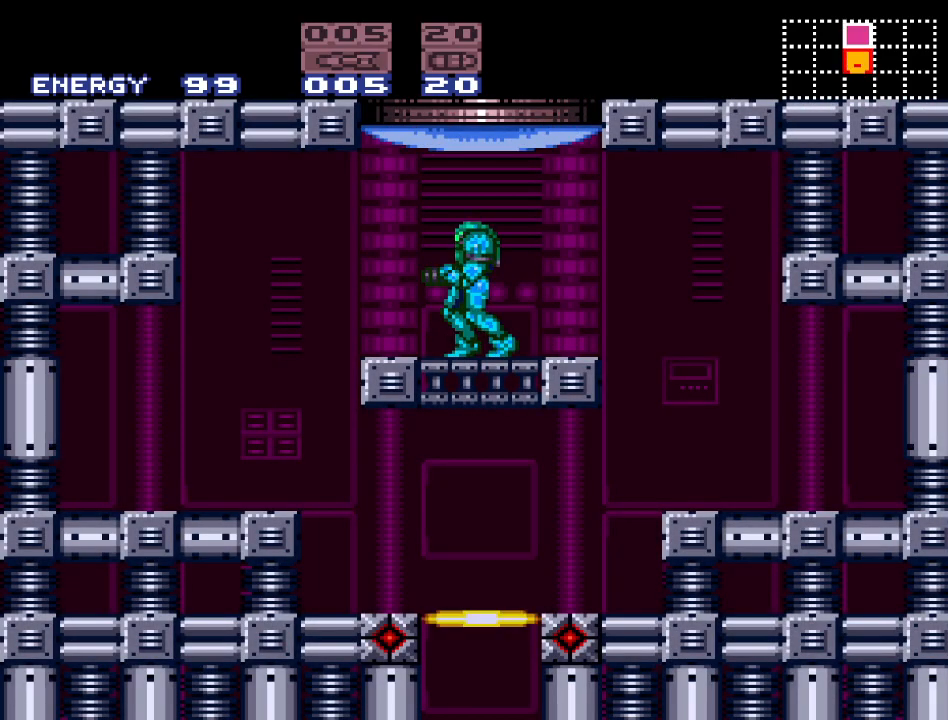
{"buttons": [], "events": [[183, "DPAD_RIGHT", "down"], [317, "DPAD_RIGHT", "up"]]}